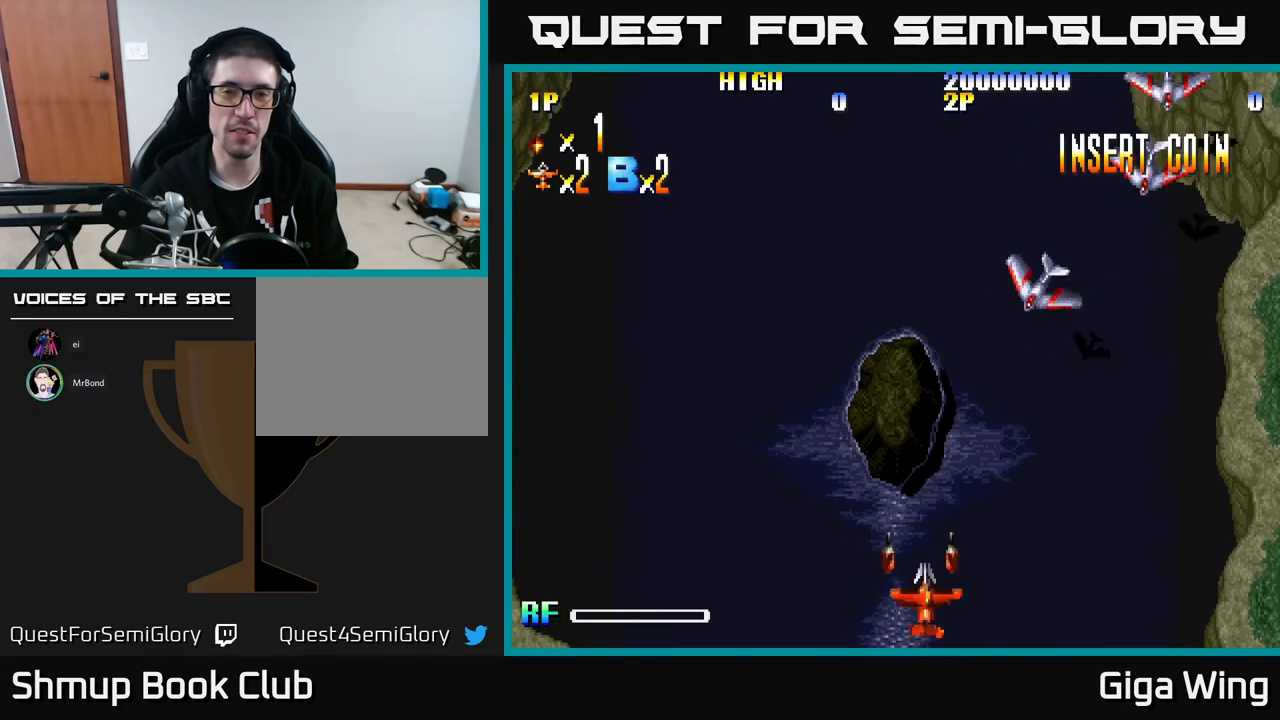
Gameplay with a controller (Xbox layout); each line is a JSON object with the inputs held at the frame after it. "events" lists button and stick changes between this image and that frame as [ms after this image, input, new state], when the widget could be followed in between. Not read: right_stick.
{"buttons": ["DPAD_LEFT"], "left_stick": "center", "events": [[133, "R2", "down"], [217, "R2", "up"], [433, "DPAD_RIGHT", "up"], [467, "DPAD_LEFT", "down"]]}
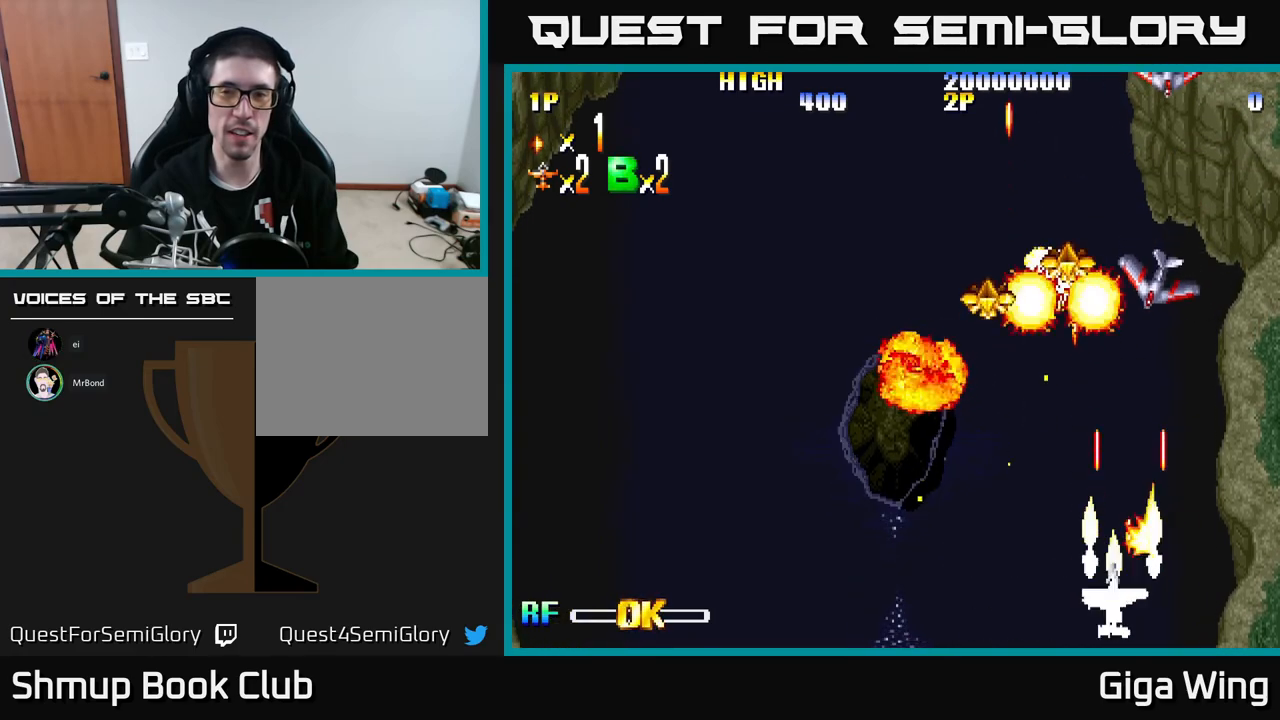
{"buttons": ["DPAD_LEFT"], "left_stick": "center", "events": []}
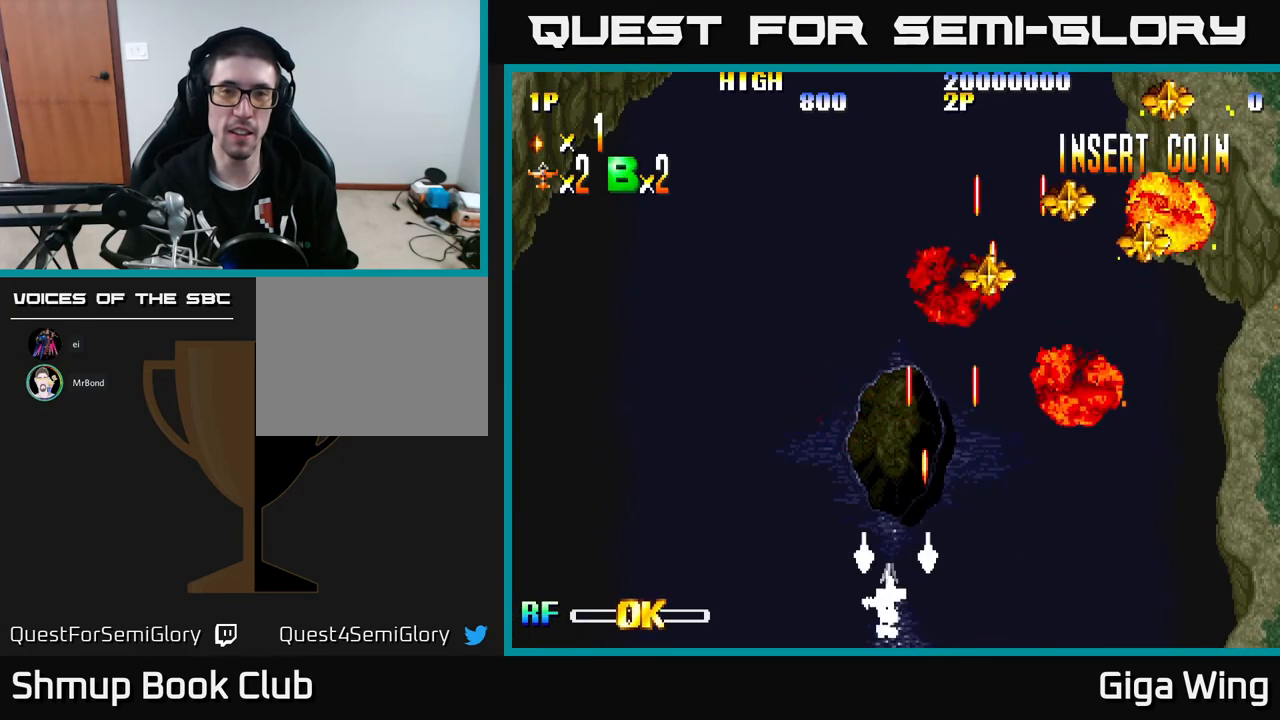
{"buttons": [], "left_stick": "center", "events": [[183, "DPAD_LEFT", "up"], [250, "DPAD_RIGHT", "down"], [467, "DPAD_RIGHT", "up"]]}
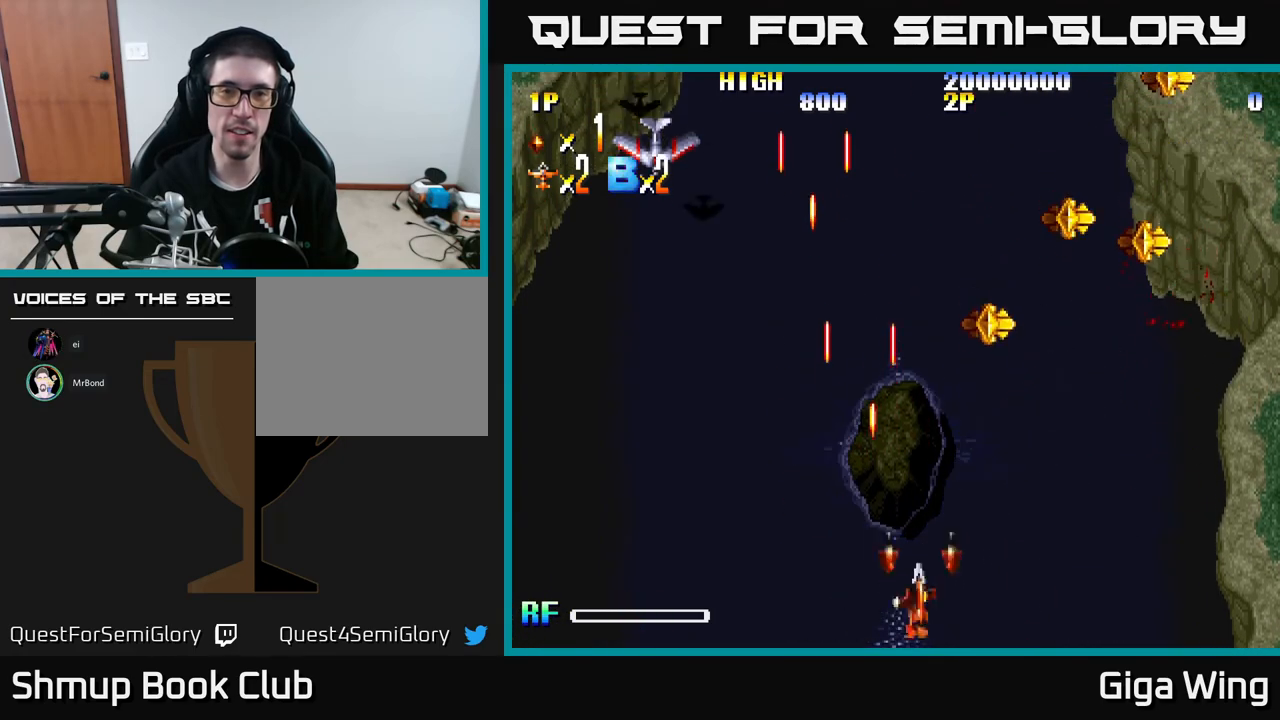
{"buttons": [], "left_stick": "center", "events": []}
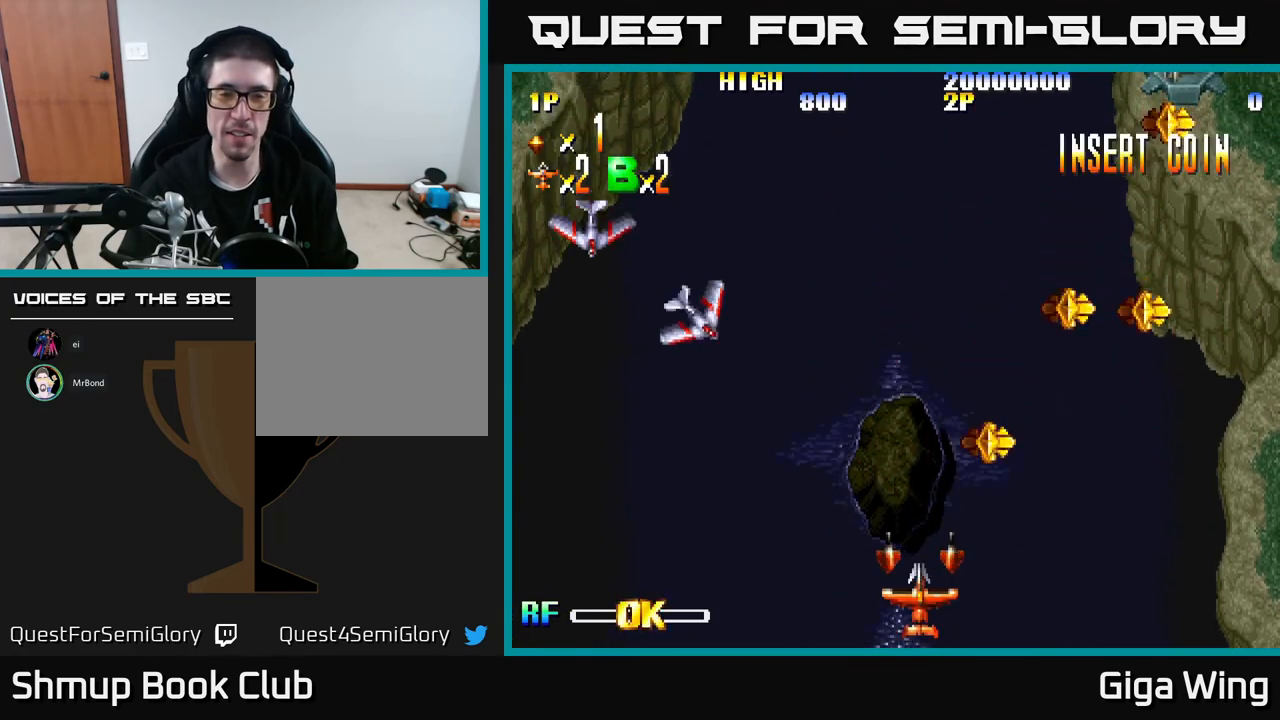
{"buttons": [], "left_stick": "center", "events": [[133, "DPAD_LEFT", "down"], [233, "DPAD_LEFT", "up"], [300, "R2", "down"], [383, "R2", "up"]]}
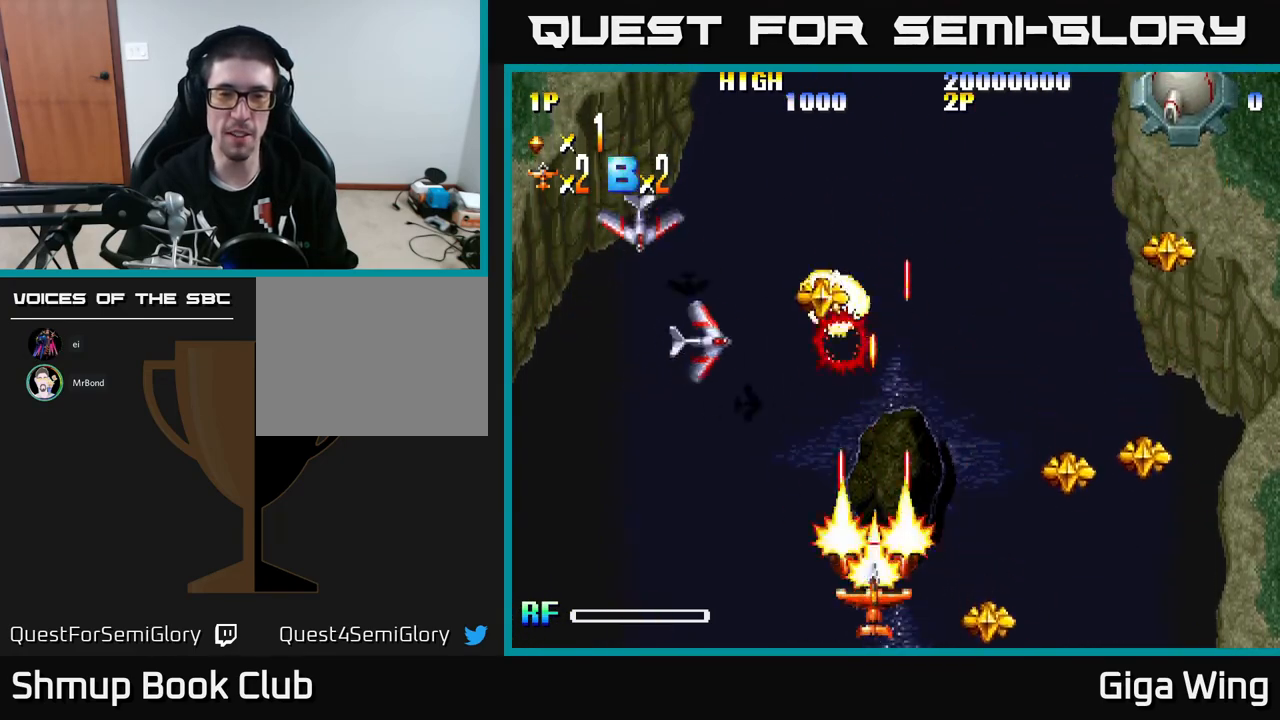
{"buttons": [], "left_stick": "center", "events": []}
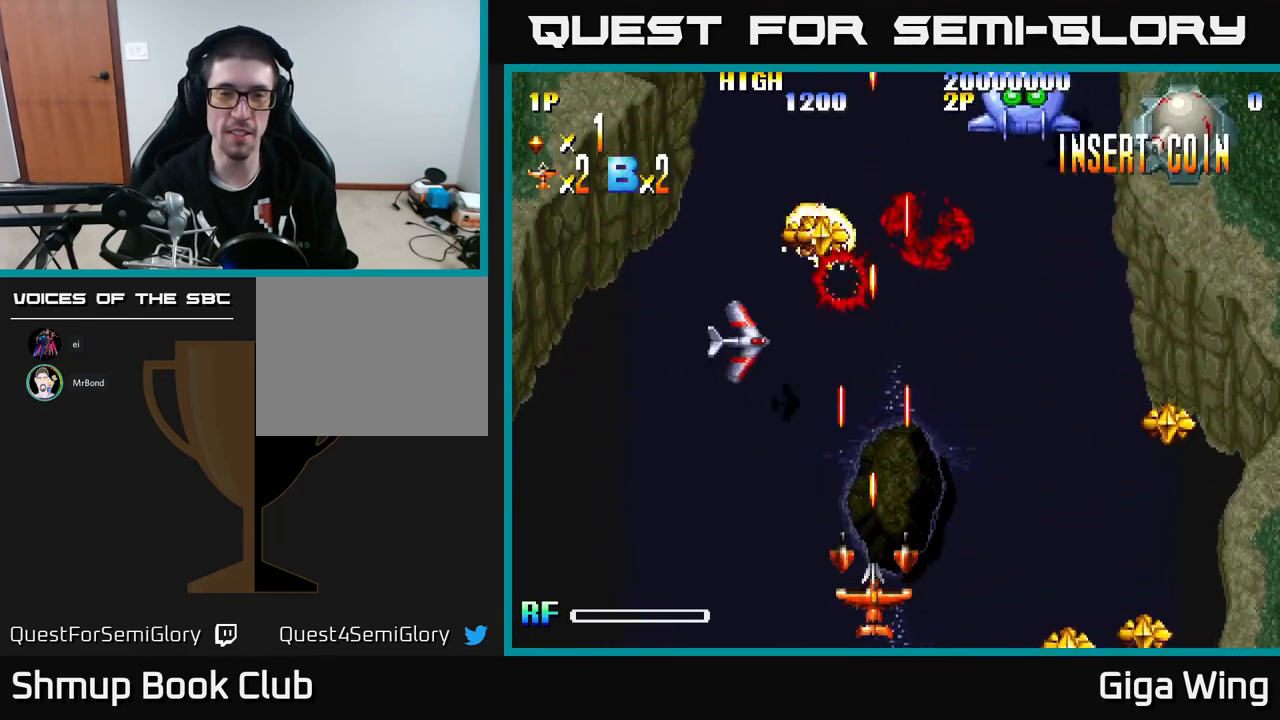
{"buttons": [], "left_stick": "center", "events": []}
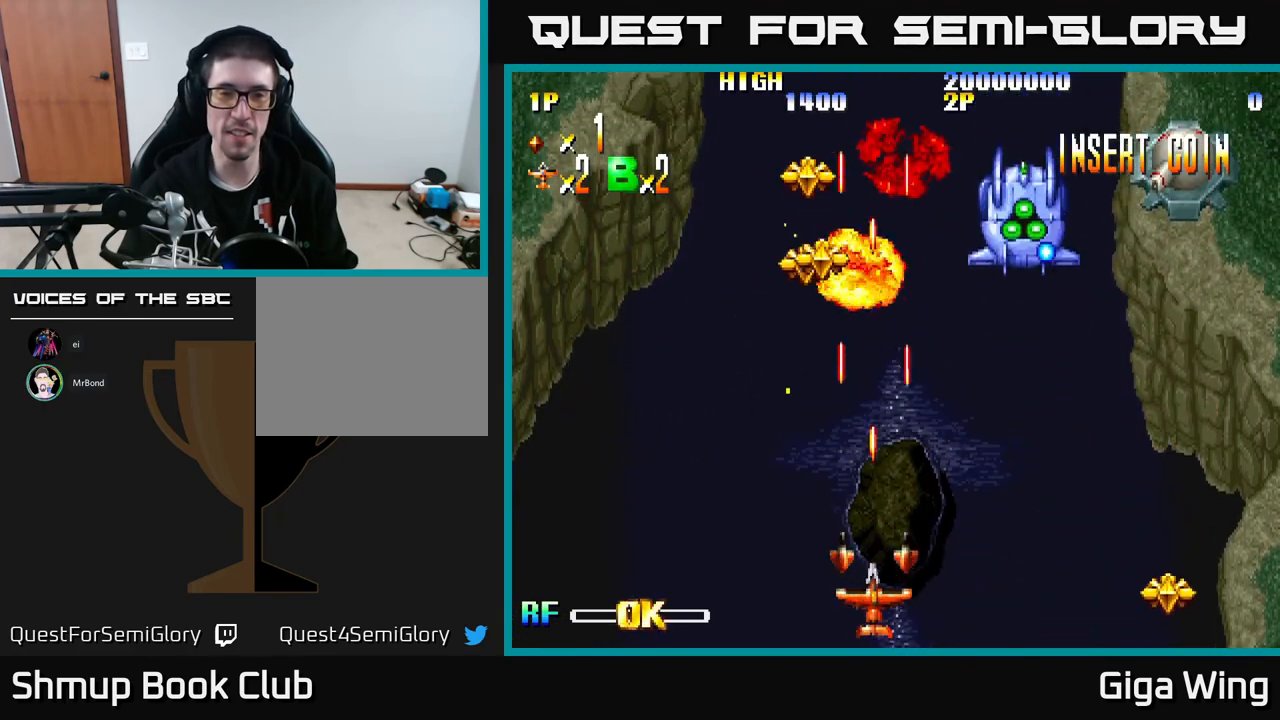
{"buttons": [], "left_stick": "center", "events": [[200, "DPAD_LEFT", "down"], [450, "DPAD_LEFT", "up"]]}
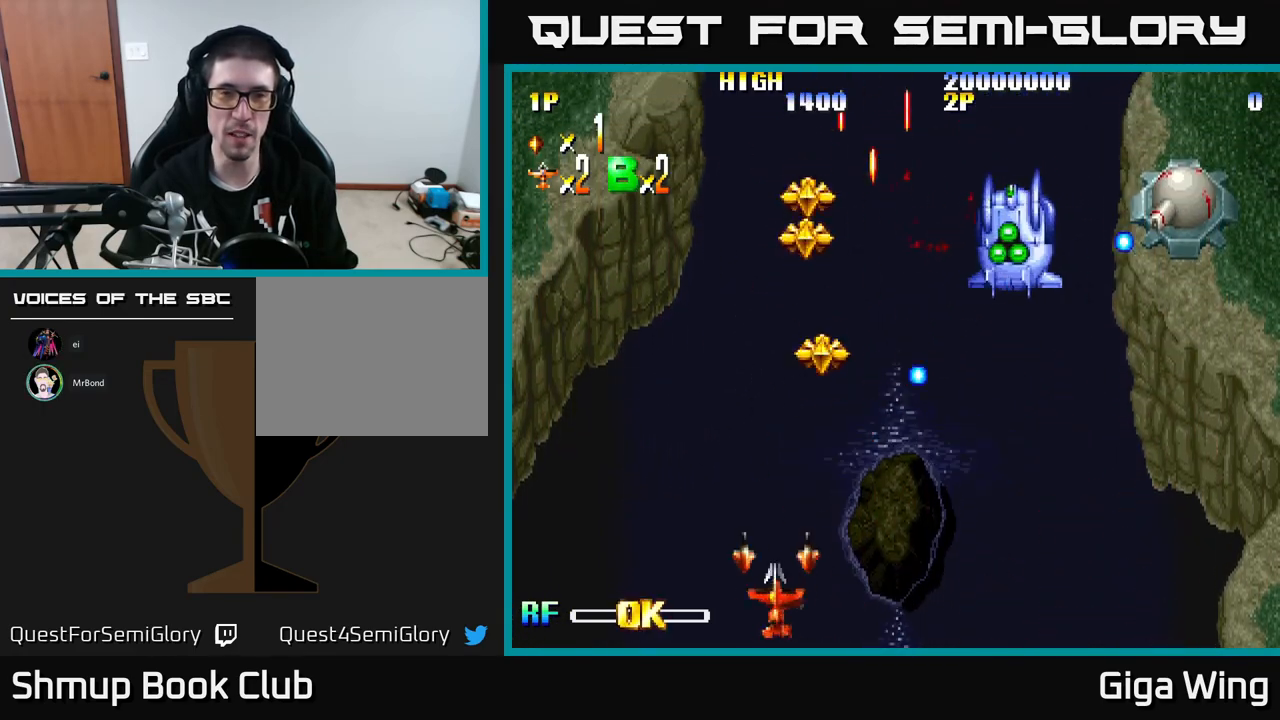
{"buttons": ["DPAD_UP", "DPAD_LEFT"], "left_stick": "center", "events": [[150, "DPAD_LEFT", "down"], [333, "DPAD_UP", "down"]]}
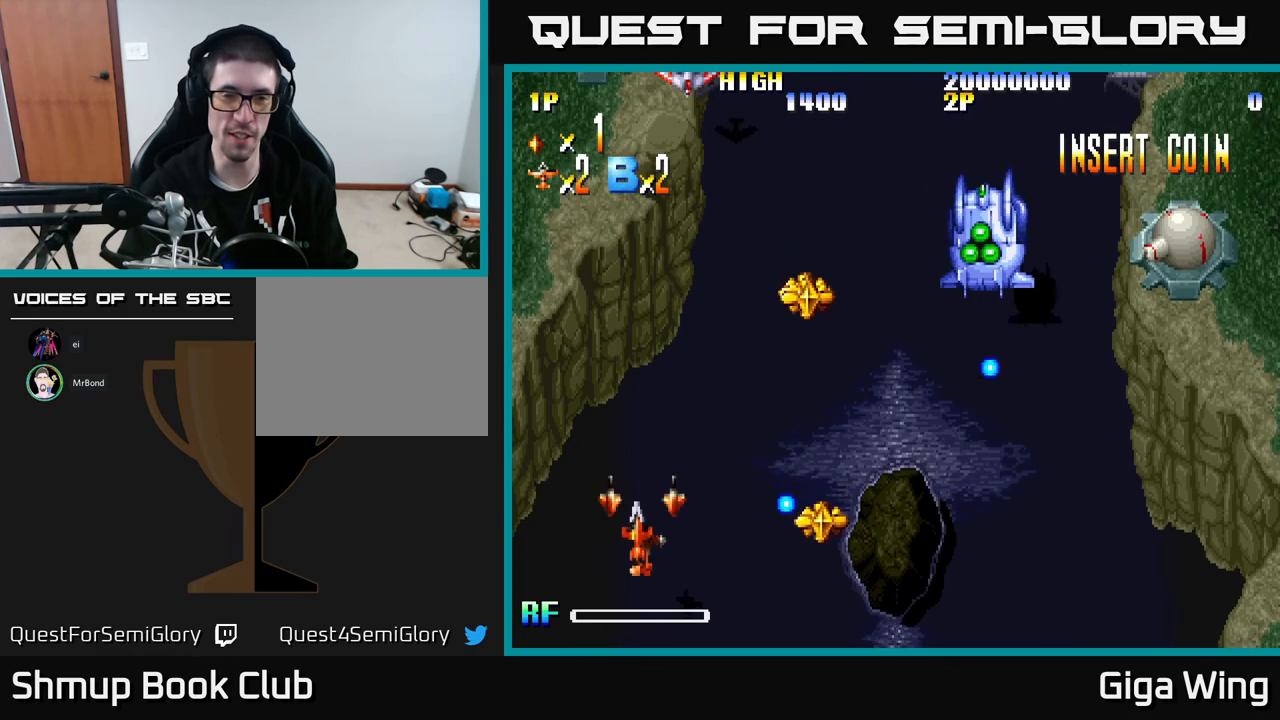
{"buttons": [], "left_stick": "center", "events": [[100, "DPAD_LEFT", "up"], [217, "DPAD_UP", "up"]]}
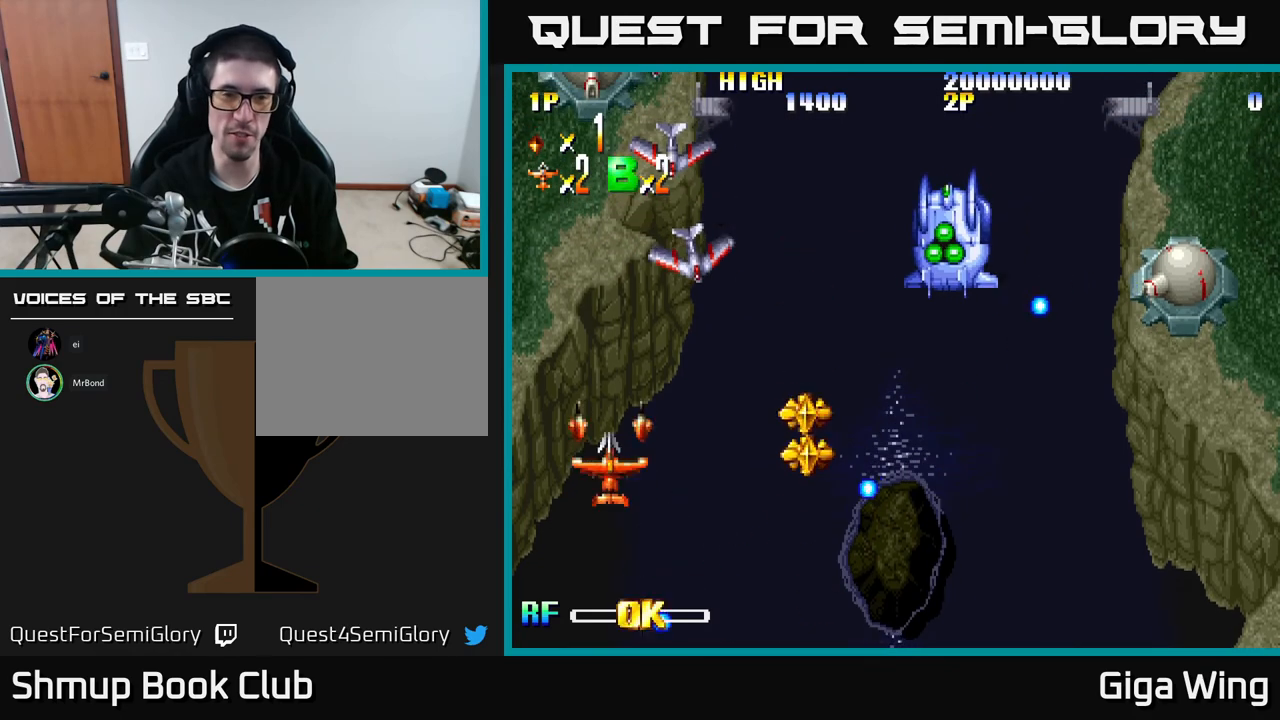
{"buttons": [], "left_stick": "center", "events": []}
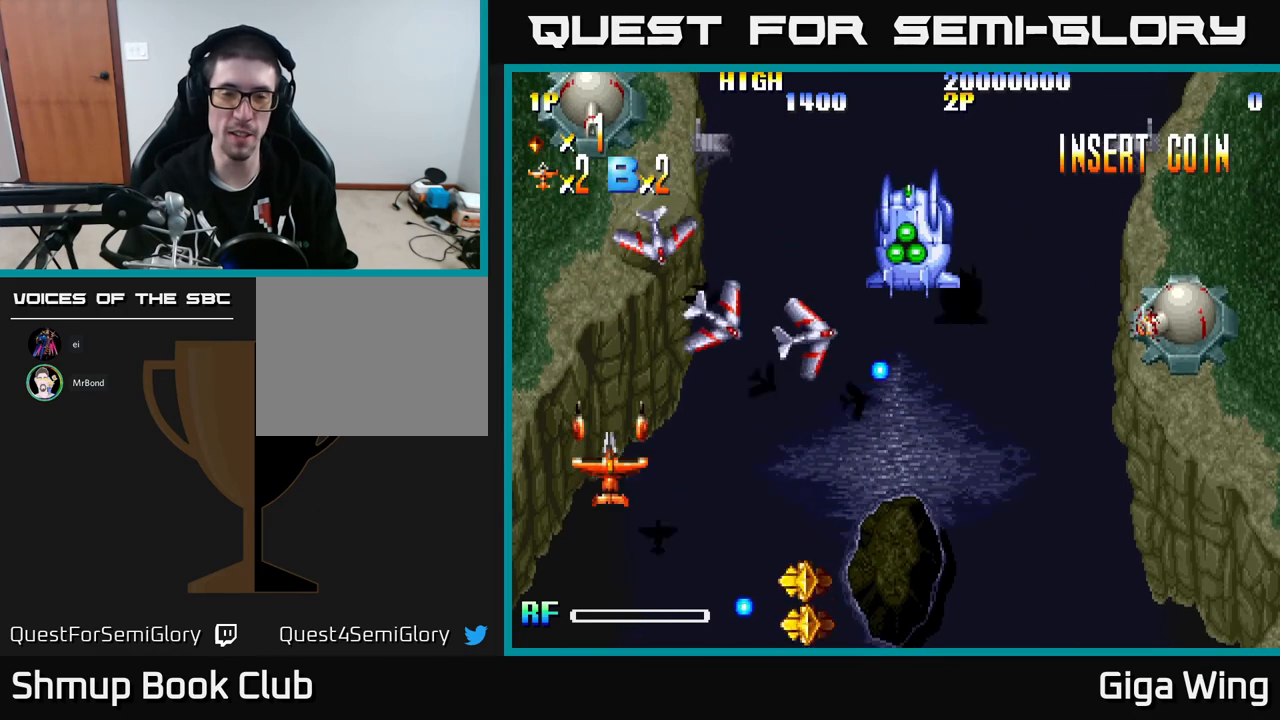
{"buttons": ["DPAD_RIGHT"], "left_stick": "center", "events": [[50, "DPAD_DOWN", "down"], [133, "DPAD_RIGHT", "down"], [450, "DPAD_DOWN", "up"]]}
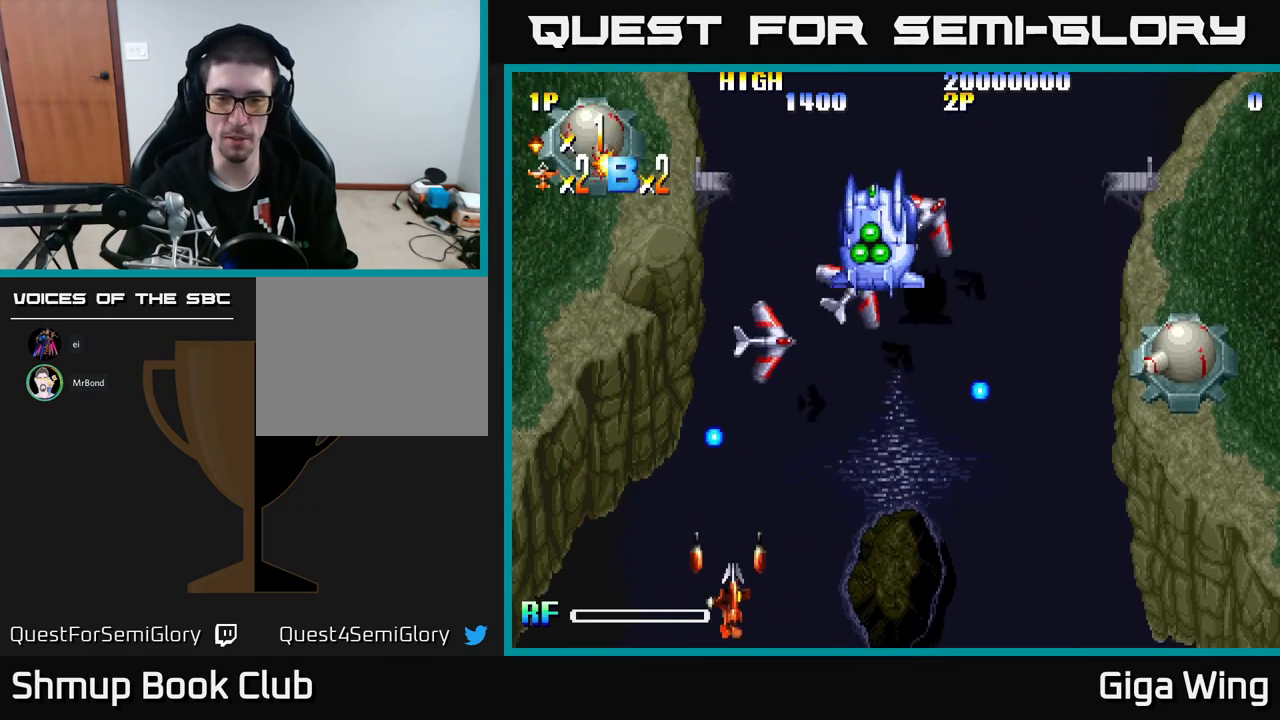
{"buttons": ["DPAD_RIGHT"], "left_stick": "center", "events": []}
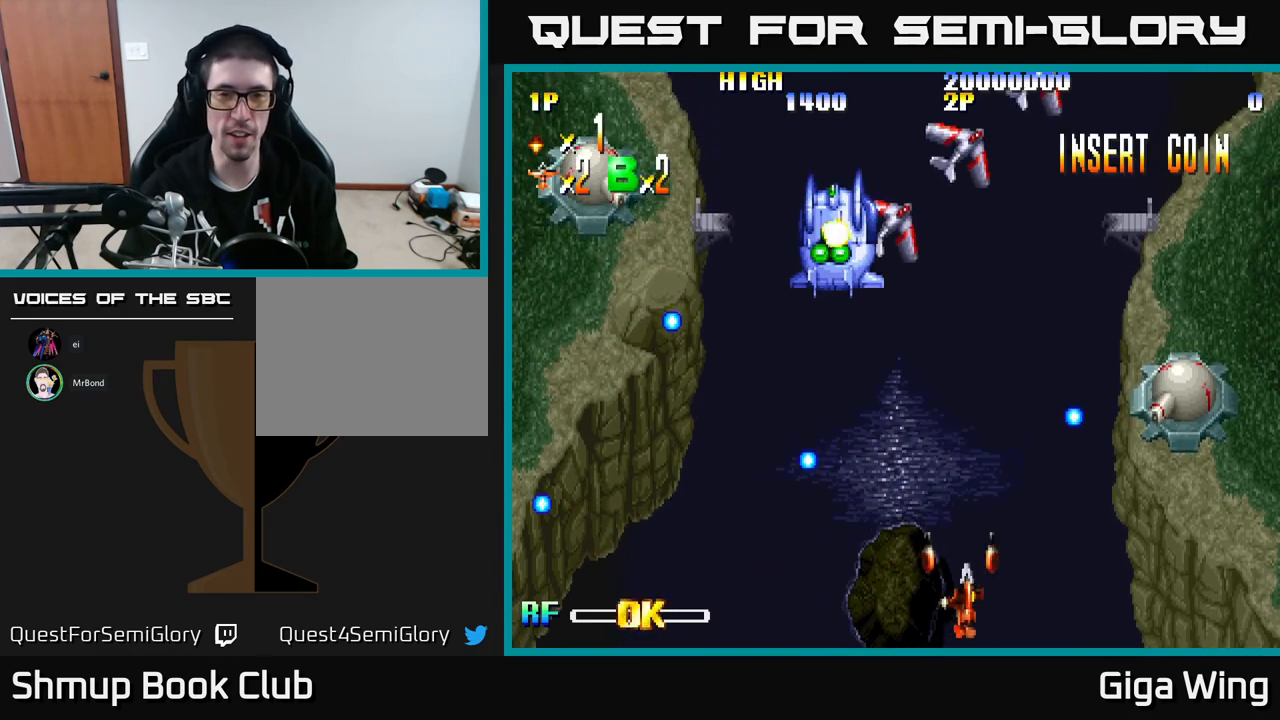
{"buttons": [], "left_stick": "center", "events": [[100, "DPAD_RIGHT", "up"]]}
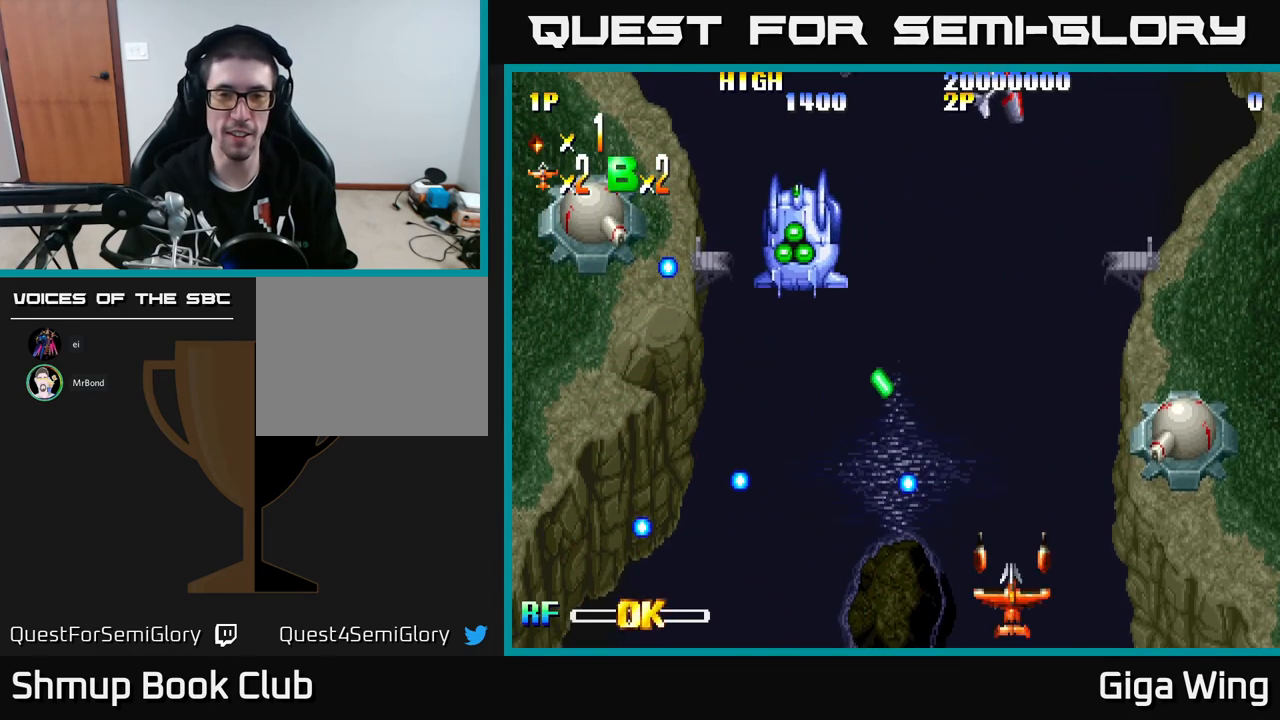
{"buttons": ["DPAD_UP"], "left_stick": "center", "events": [[350, "DPAD_UP", "down"]]}
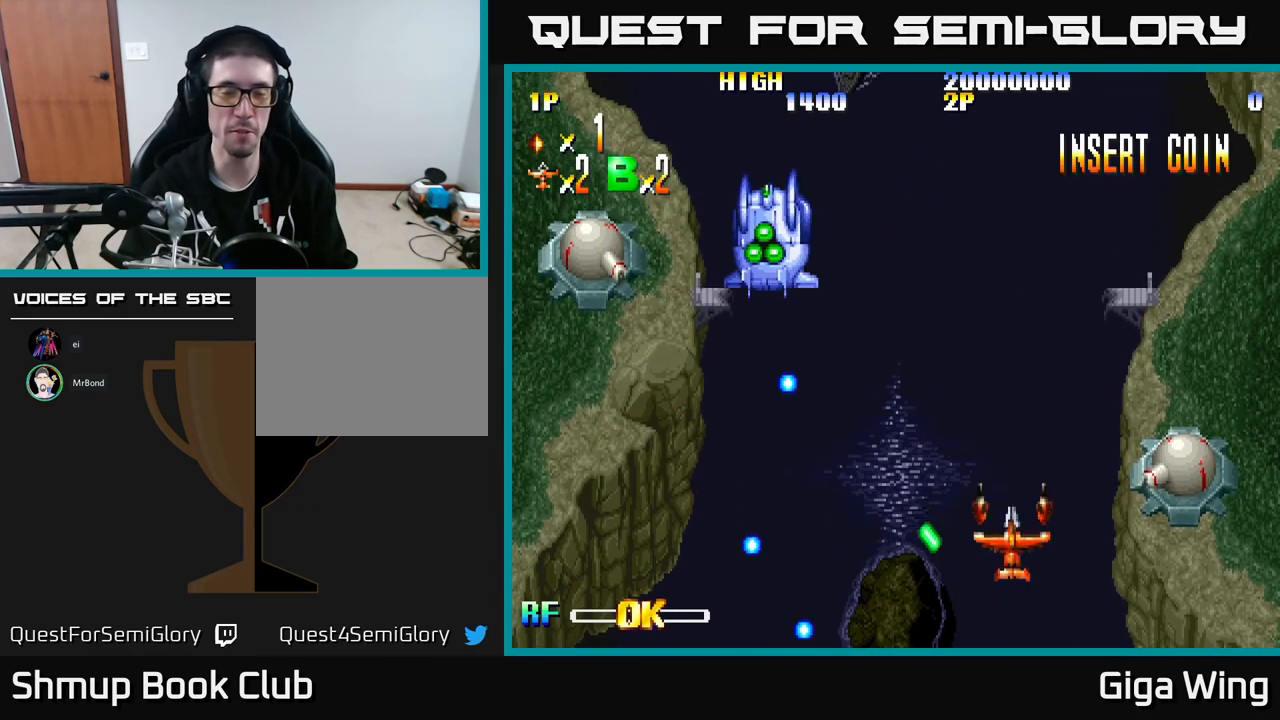
{"buttons": [], "left_stick": "center", "events": [[400, "DPAD_UP", "up"]]}
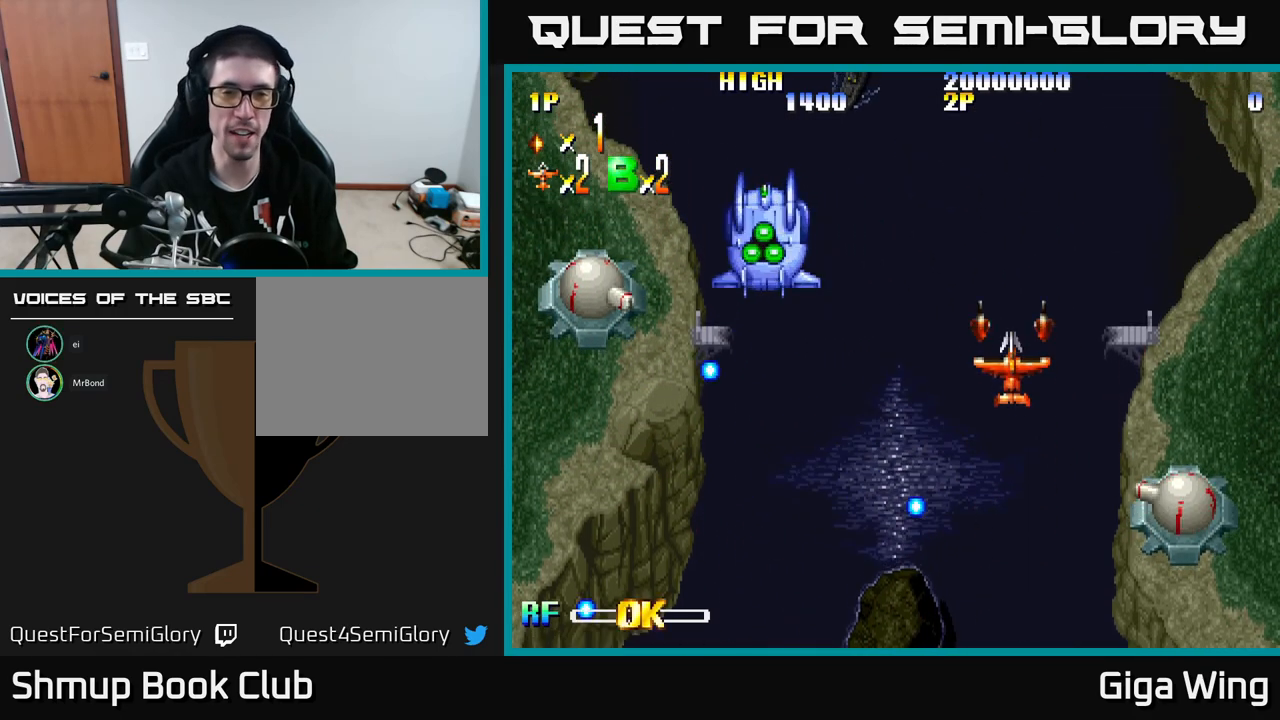
{"buttons": [], "left_stick": "center", "events": []}
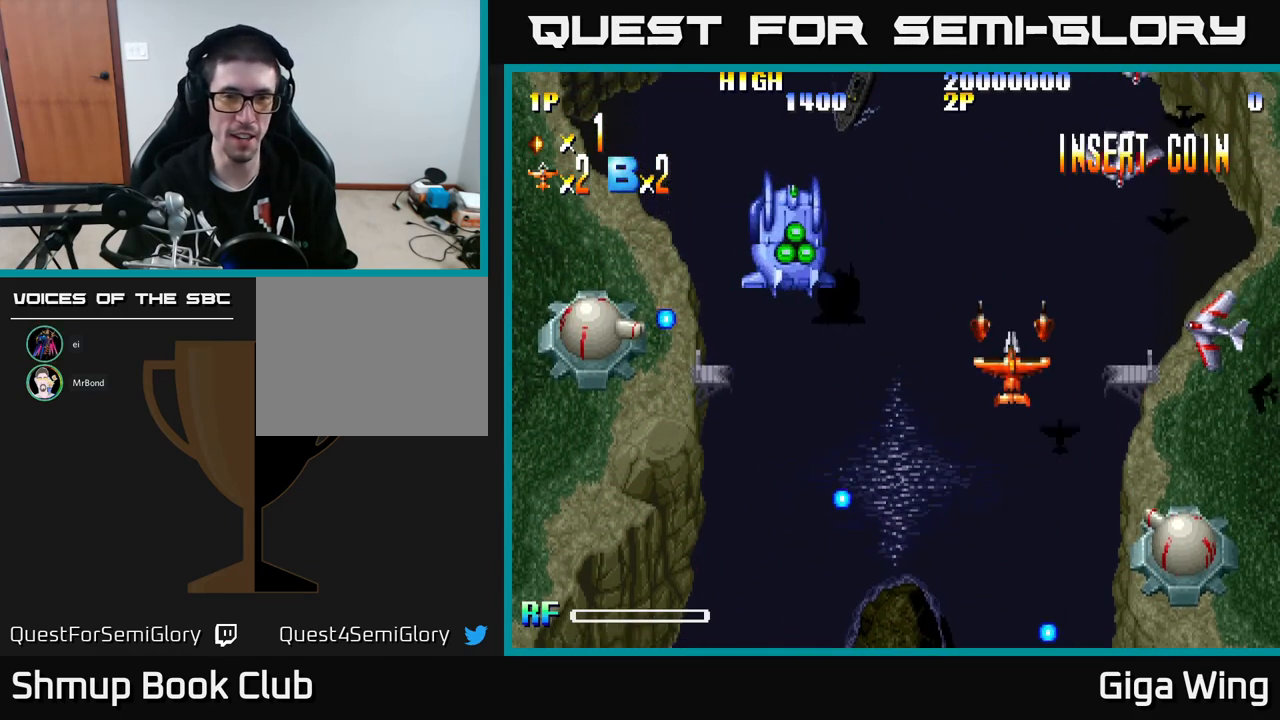
{"buttons": ["DPAD_DOWN"], "left_stick": "center", "events": [[283, "DPAD_DOWN", "down"]]}
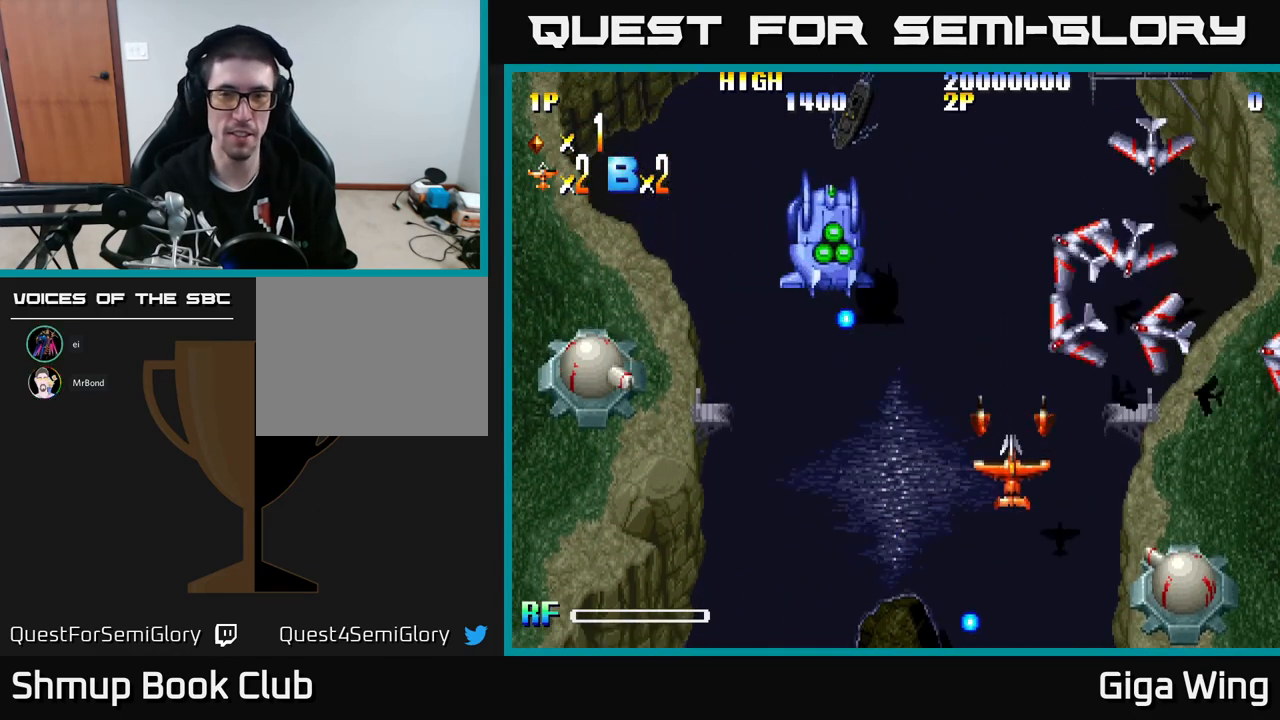
{"buttons": ["DPAD_LEFT"], "left_stick": "center", "events": [[333, "DPAD_DOWN", "up"], [400, "DPAD_LEFT", "down"]]}
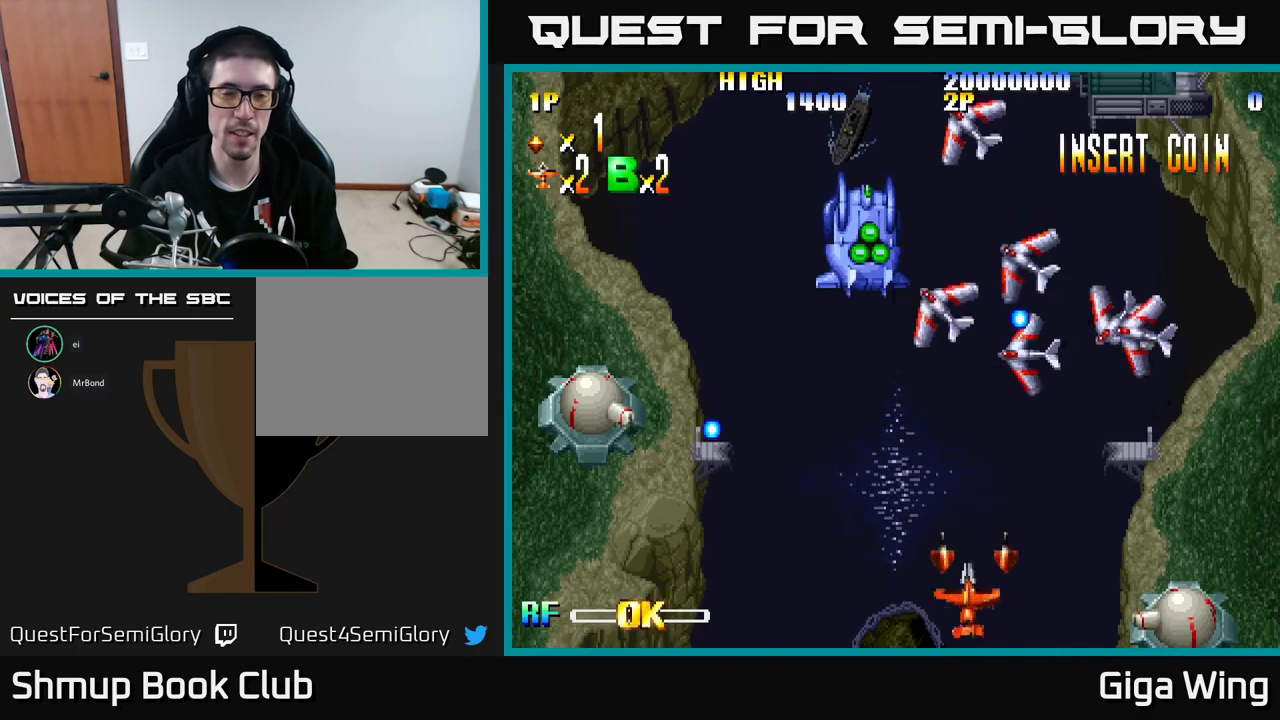
{"buttons": [], "left_stick": "center", "events": [[100, "DPAD_LEFT", "up"], [200, "DPAD_LEFT", "down"], [367, "DPAD_LEFT", "up"]]}
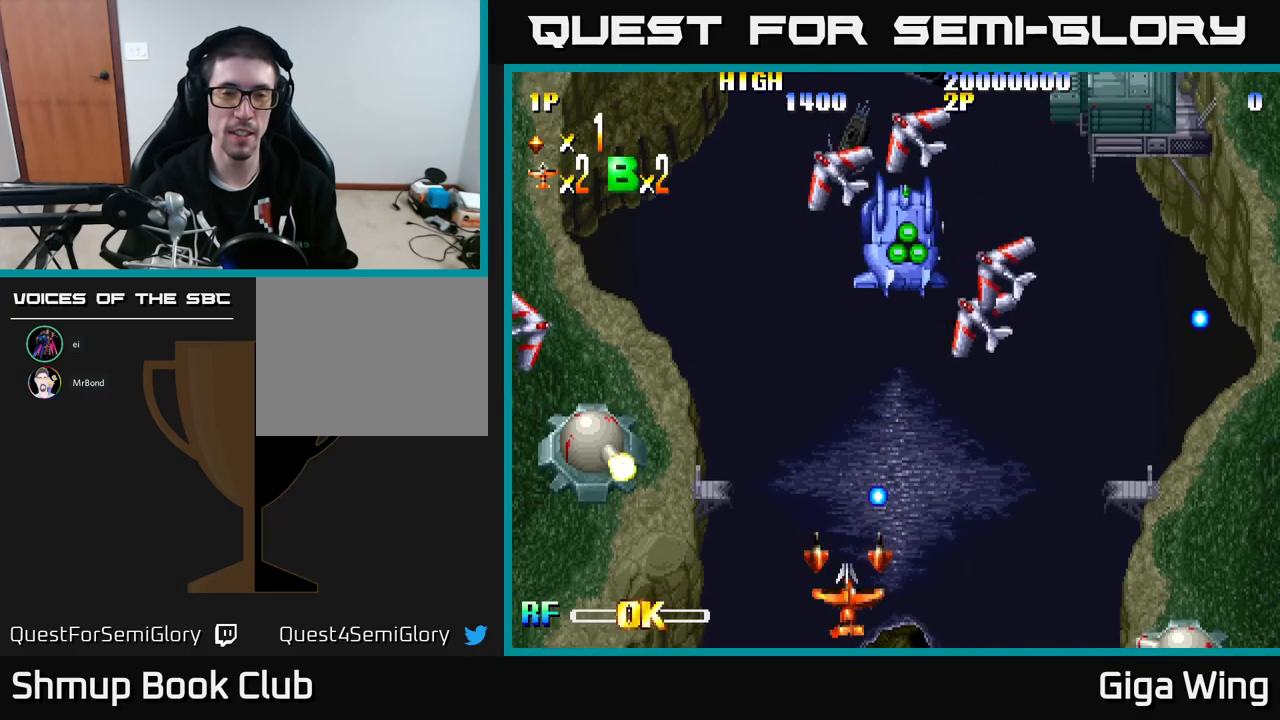
{"buttons": ["DPAD_UP", "DPAD_RIGHT"], "left_stick": "center", "events": [[33, "DPAD_LEFT", "down"], [150, "DPAD_LEFT", "up"], [367, "DPAD_UP", "down"], [467, "DPAD_RIGHT", "down"]]}
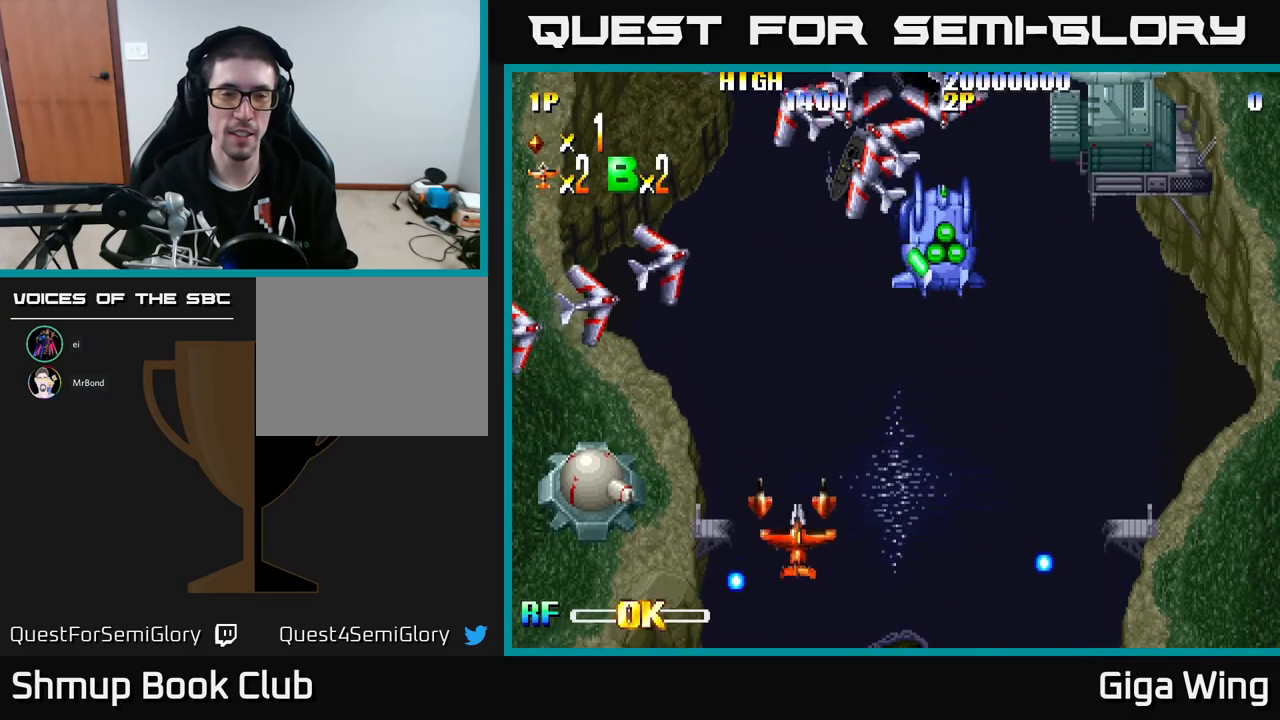
{"buttons": ["DPAD_DOWN"], "left_stick": "center", "events": [[33, "DPAD_RIGHT", "up"], [167, "DPAD_LEFT", "down"], [250, "DPAD_LEFT", "up"], [250, "DPAD_UP", "up"], [300, "R2", "down"], [367, "R2", "up"], [433, "DPAD_RIGHT", "down"], [467, "DPAD_DOWN", "down"], [483, "DPAD_RIGHT", "up"]]}
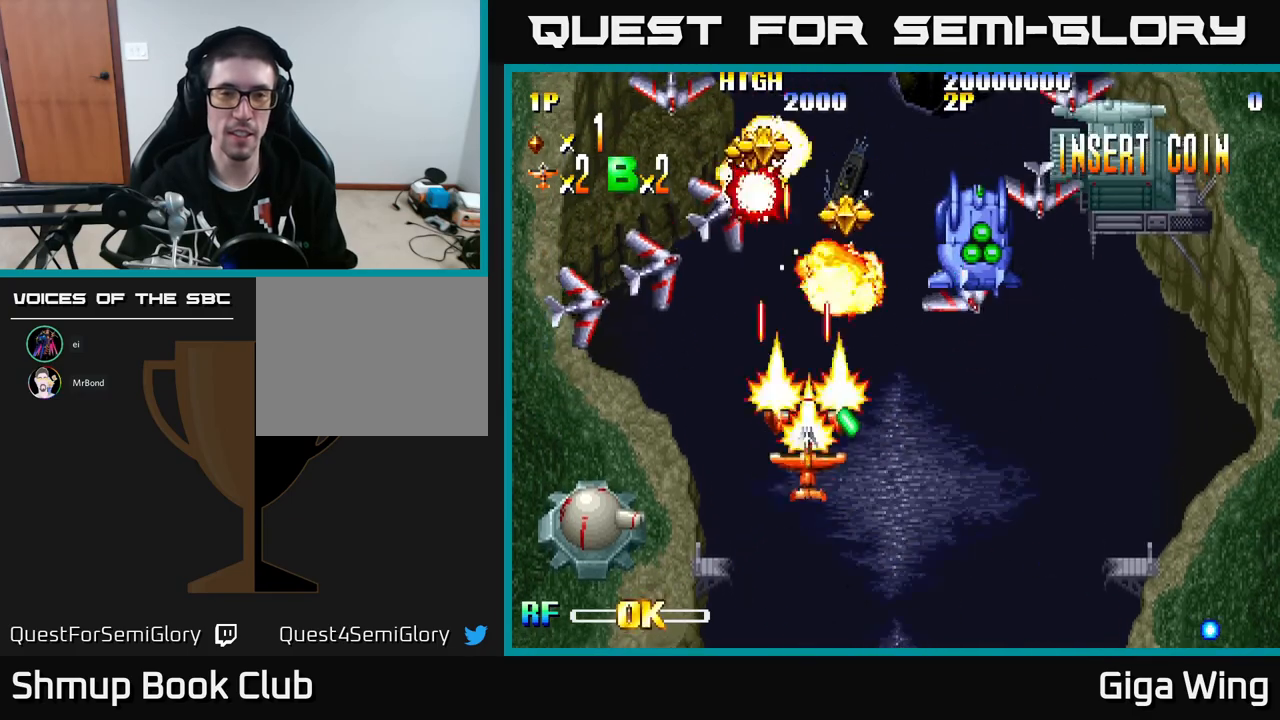
{"buttons": ["DPAD_RIGHT"], "left_stick": "center", "events": [[33, "DPAD_LEFT", "down"], [183, "DPAD_DOWN", "up"], [233, "DPAD_LEFT", "up"], [267, "DPAD_UP", "down"], [300, "DPAD_RIGHT", "down"], [467, "DPAD_UP", "up"]]}
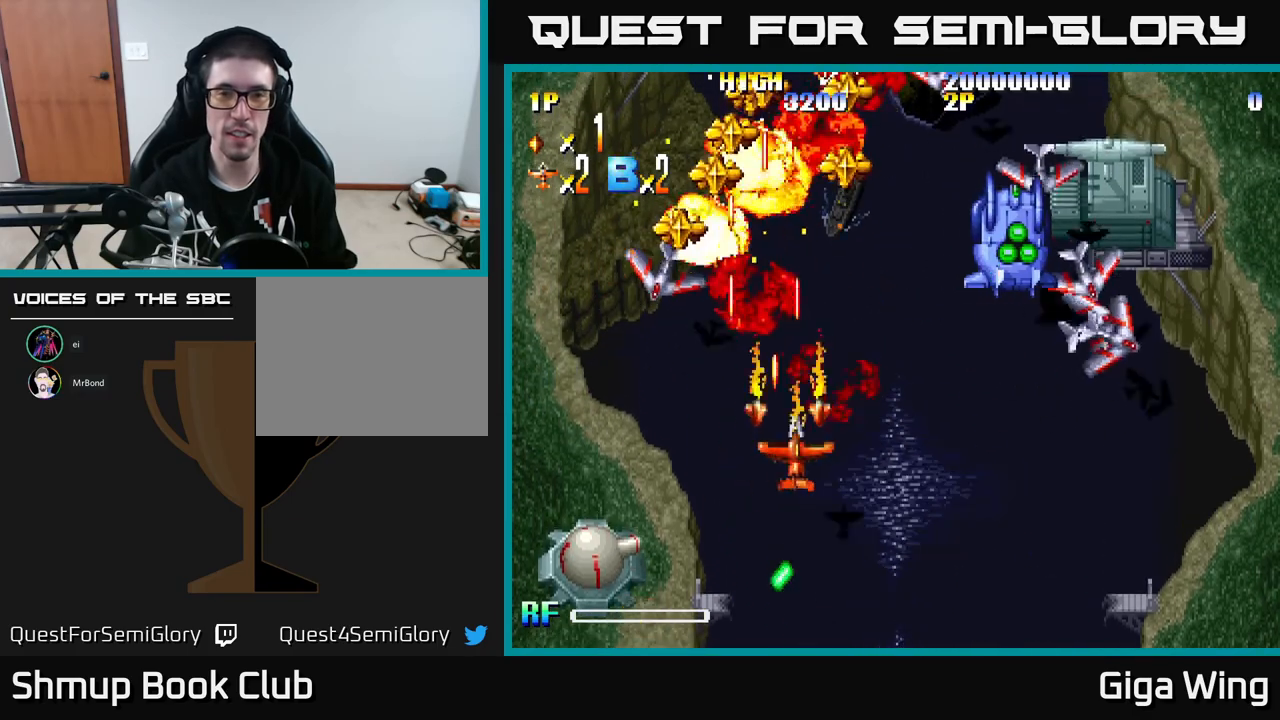
{"buttons": [], "left_stick": "center", "events": [[50, "DPAD_DOWN", "down"], [183, "DPAD_RIGHT", "up"], [400, "DPAD_DOWN", "up"]]}
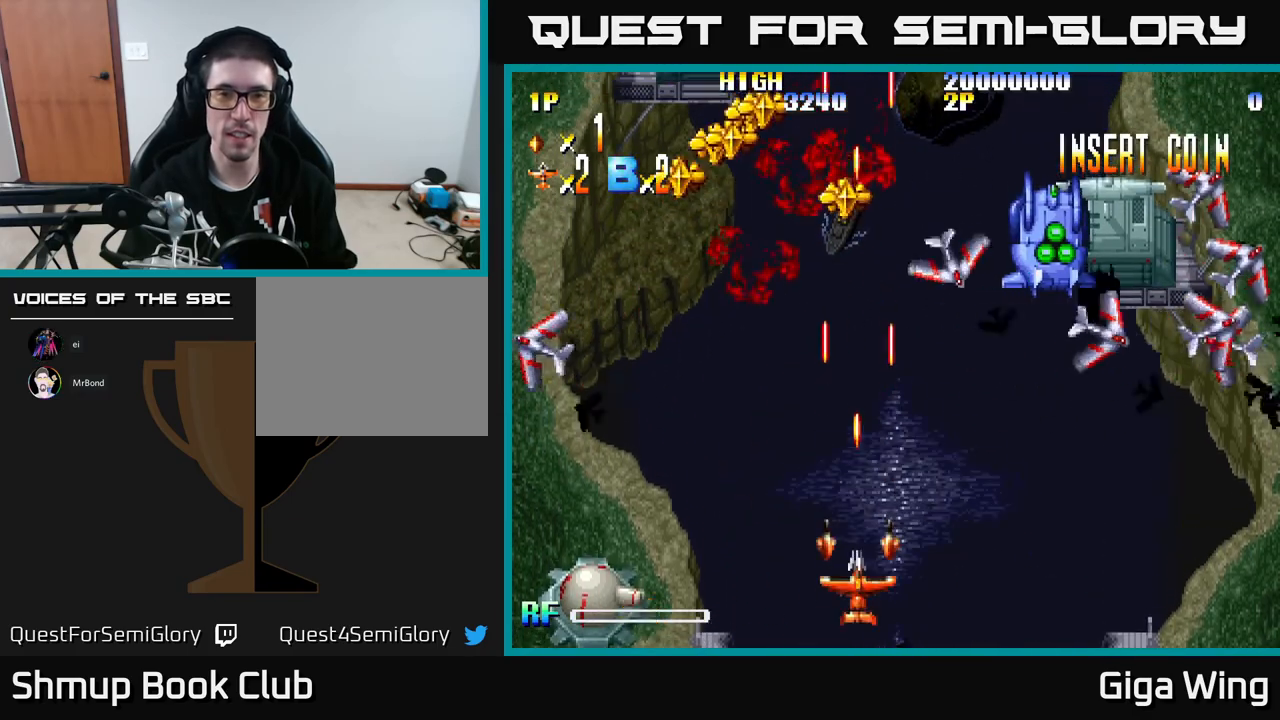
{"buttons": ["DPAD_UP"], "left_stick": "center", "events": [[267, "DPAD_LEFT", "down"], [383, "DPAD_UP", "down"], [433, "DPAD_LEFT", "up"]]}
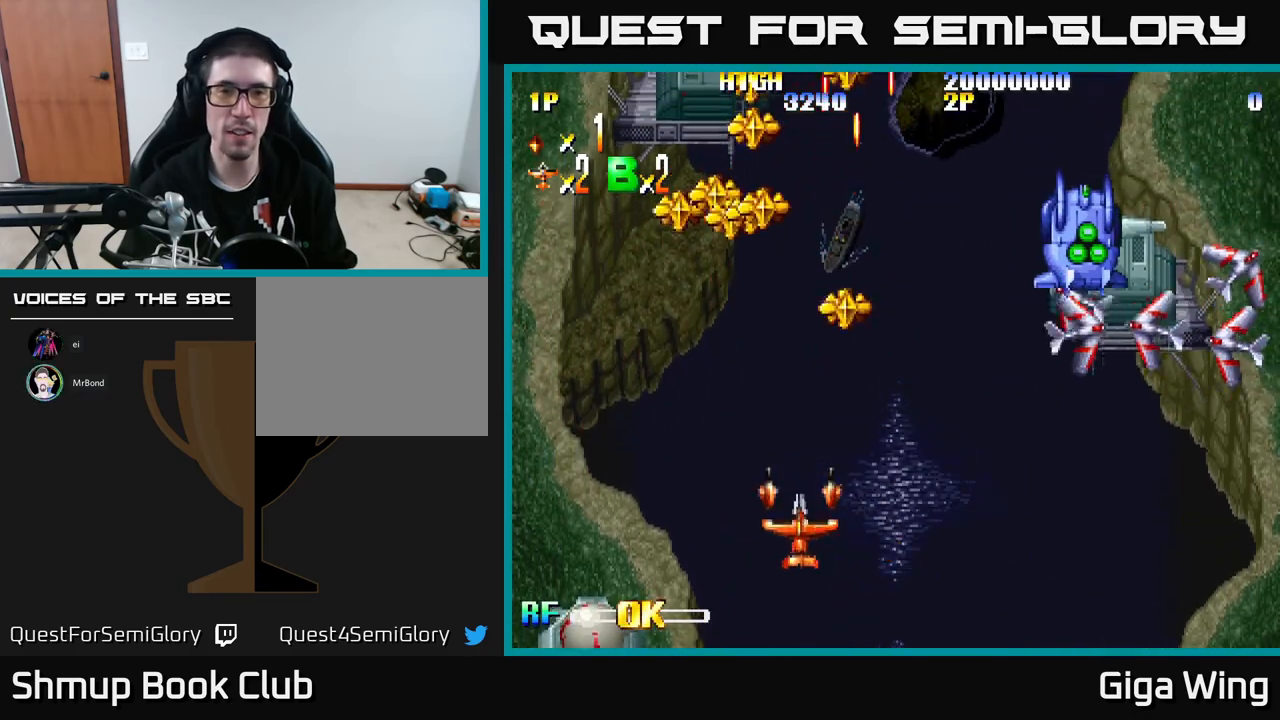
{"buttons": [], "left_stick": "center", "events": [[33, "DPAD_UP", "up"], [100, "R2", "down"], [200, "DPAD_LEFT", "down"], [200, "R2", "up"], [267, "DPAD_LEFT", "up"]]}
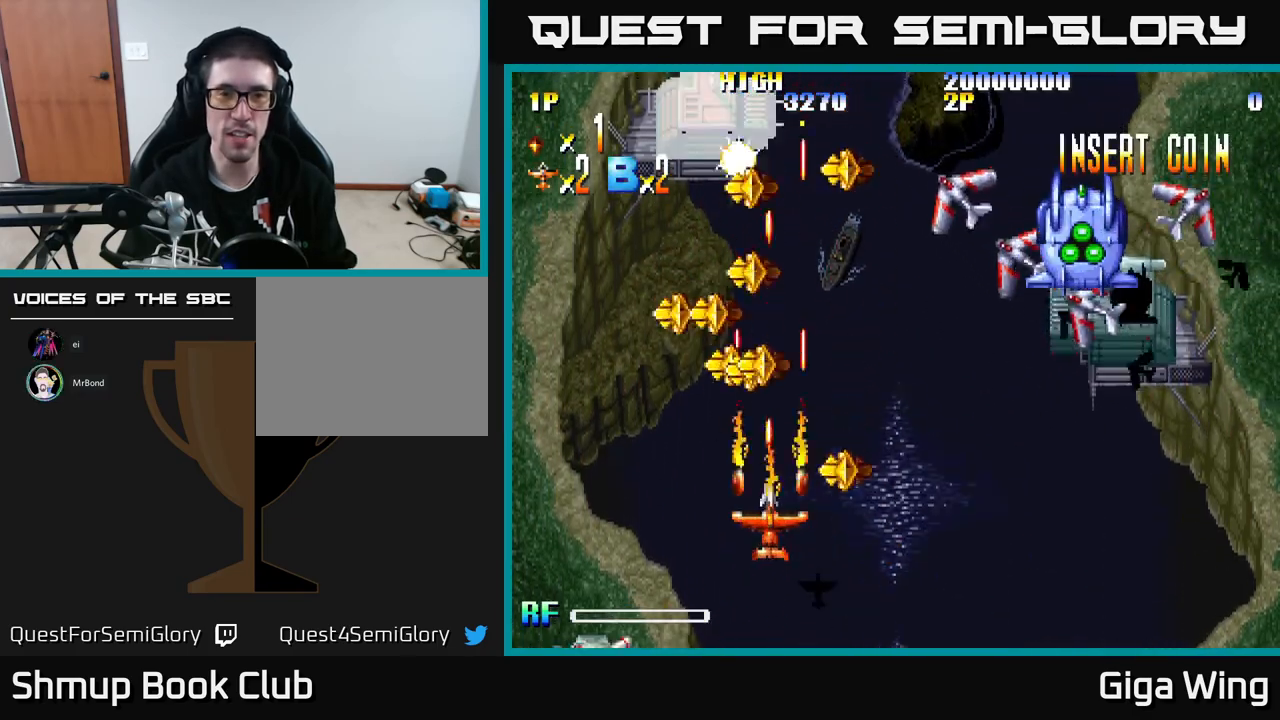
{"buttons": ["DPAD_LEFT"], "left_stick": "center", "events": [[50, "DPAD_DOWN", "down"], [200, "DPAD_LEFT", "down"], [250, "DPAD_DOWN", "up"]]}
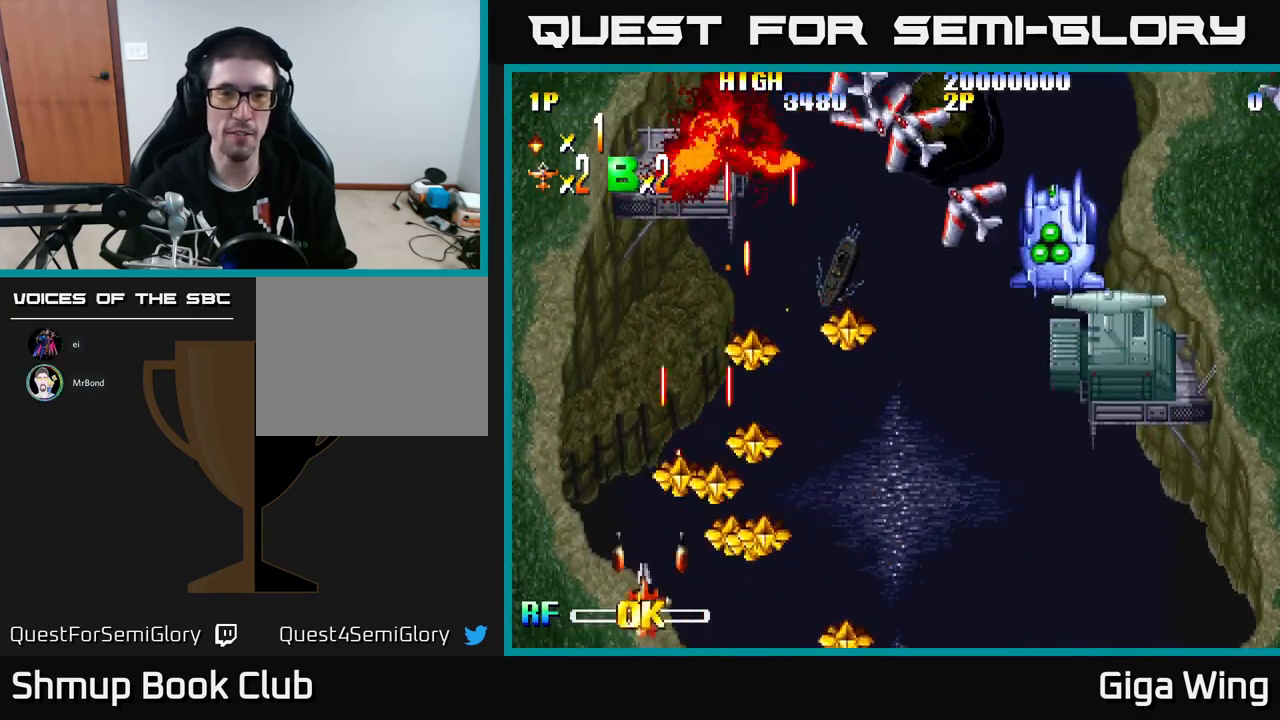
{"buttons": ["DPAD_UP", "DPAD_RIGHT"], "left_stick": "center", "events": [[133, "DPAD_UP", "down"], [183, "DPAD_LEFT", "up"], [317, "DPAD_RIGHT", "down"]]}
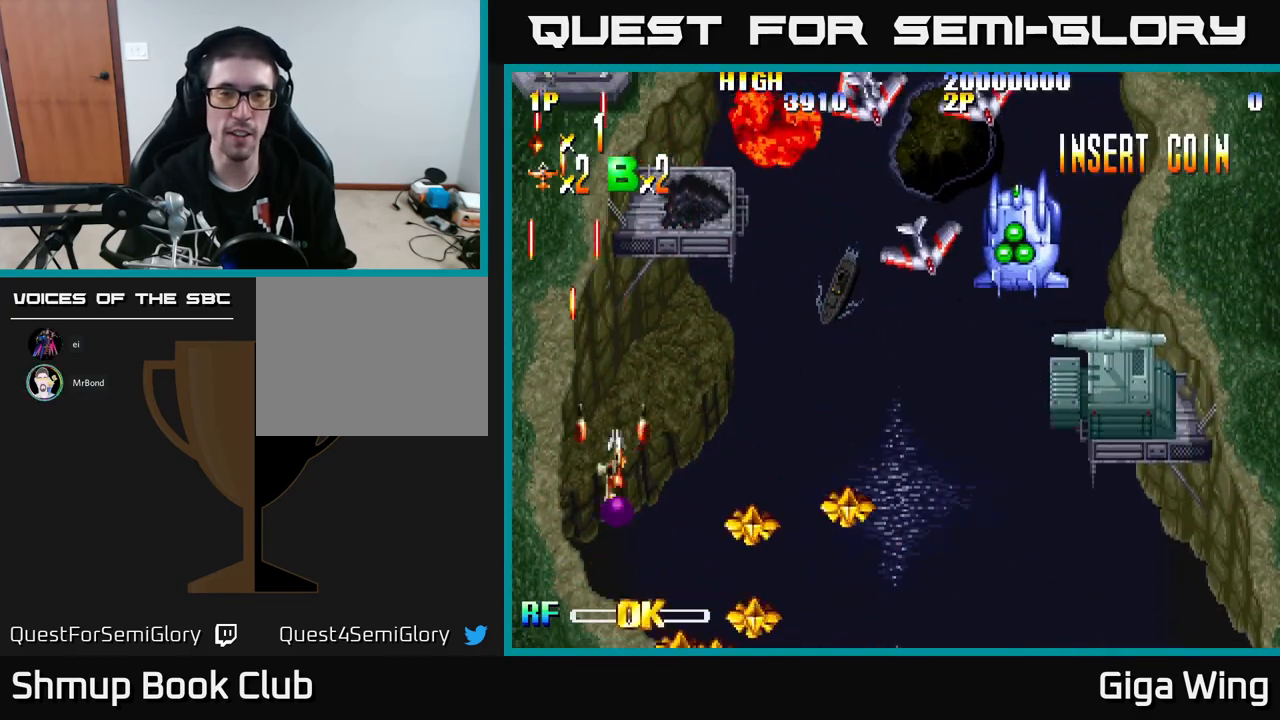
{"buttons": [], "left_stick": "center", "events": [[100, "DPAD_UP", "up"], [183, "DPAD_RIGHT", "up"]]}
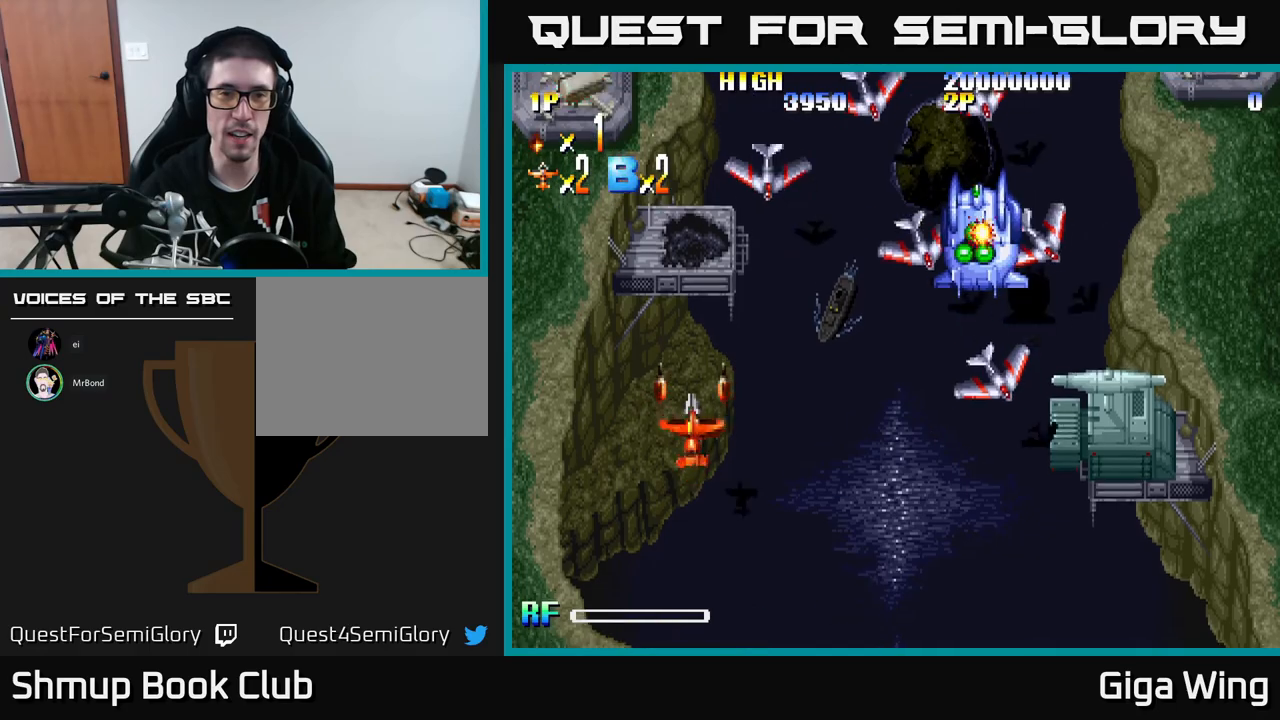
{"buttons": [], "left_stick": "center", "events": [[133, "DPAD_LEFT", "down"], [233, "DPAD_LEFT", "up"], [233, "R2", "down"], [267, "R2", "up"]]}